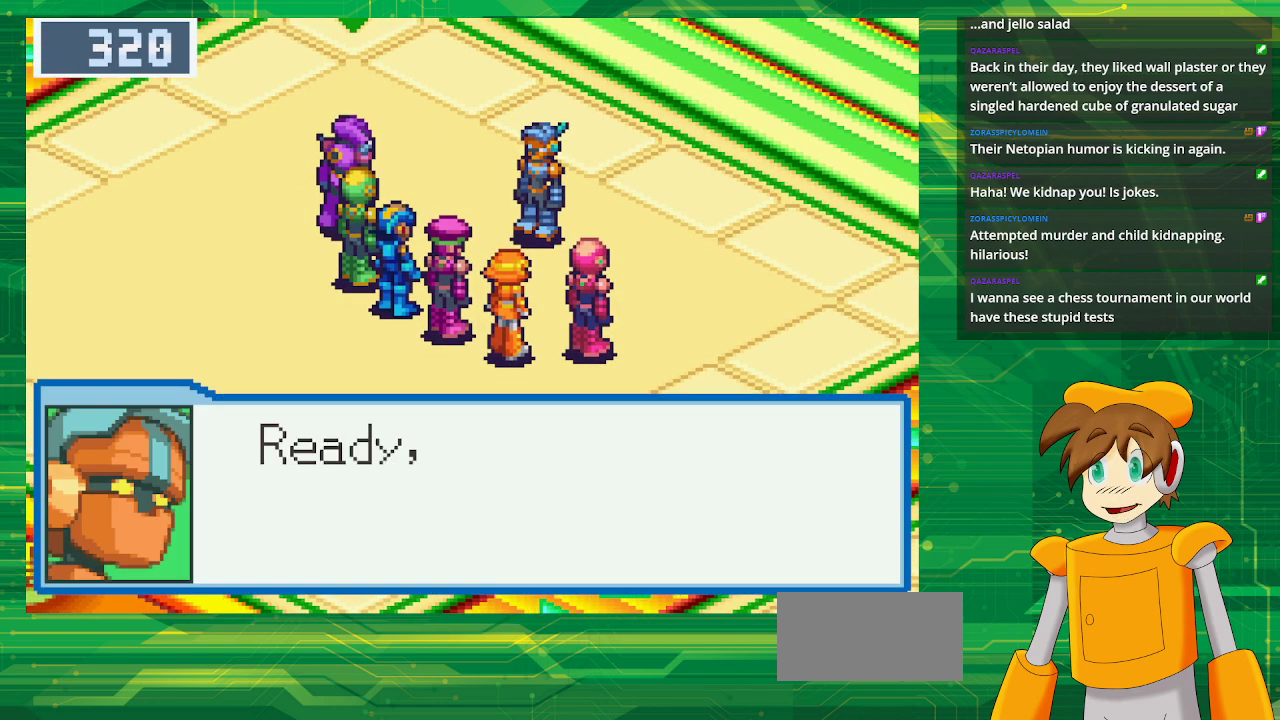
Gameplay with a controller (Nintendo layout); each line is a JSON object with the inputs held at the frame after it. "events" lists button and stick changes between this image and that frame as [ms after this image, input, new state], when the widget could be followed in between. Not read: L3 R3.
{"buttons": ["A"], "events": [[467, "A", "down"]]}
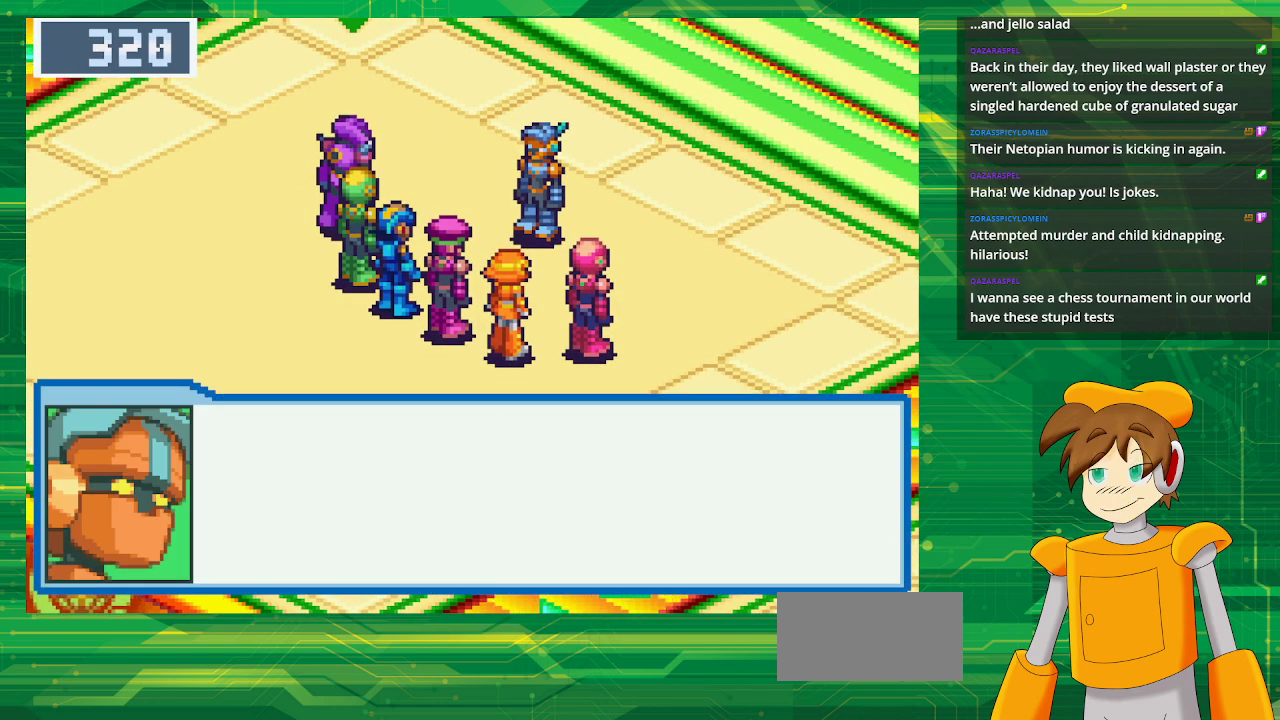
{"buttons": [], "events": [[150, "A", "up"]]}
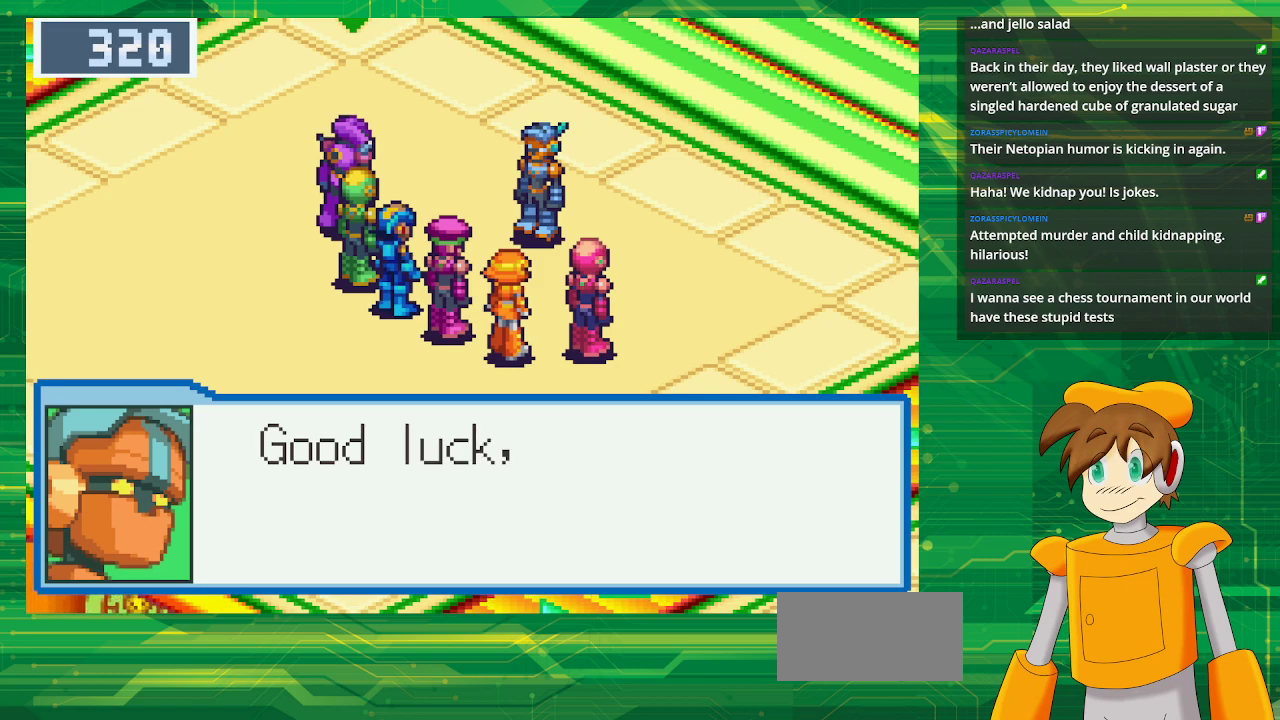
{"buttons": [], "events": []}
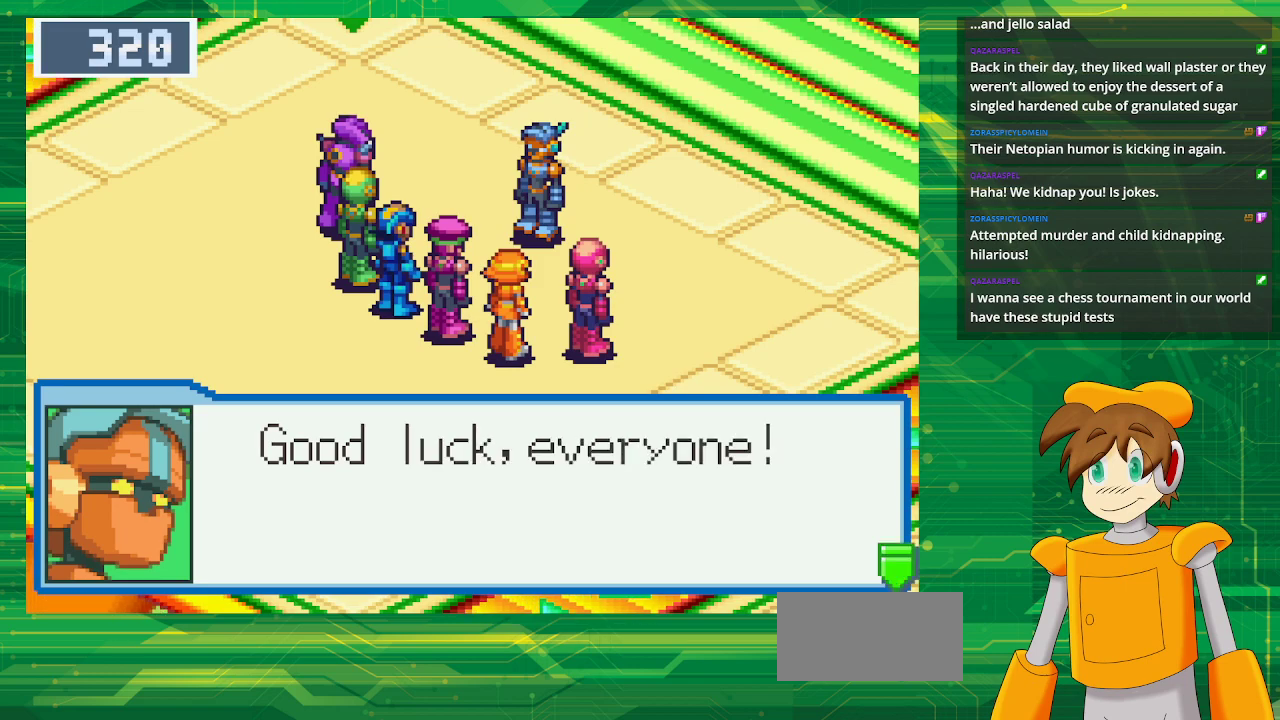
{"buttons": [], "events": [[50, "A", "down"], [217, "A", "up"]]}
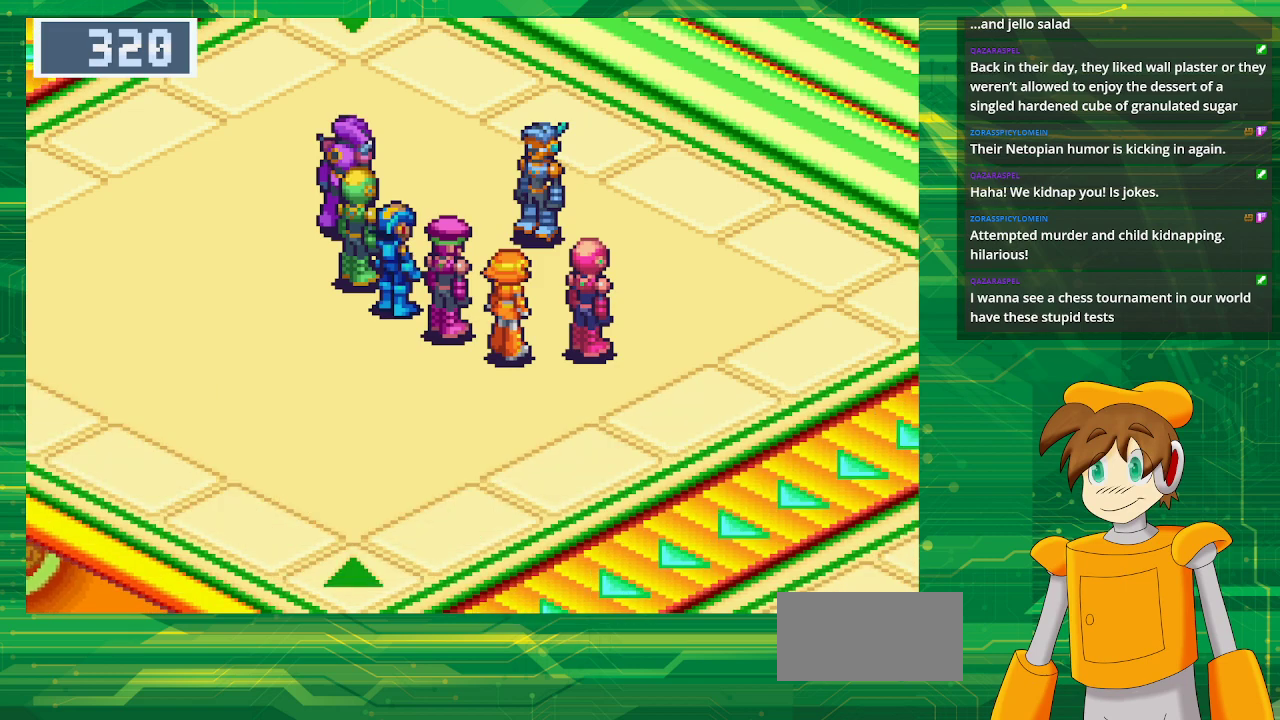
{"buttons": [], "events": []}
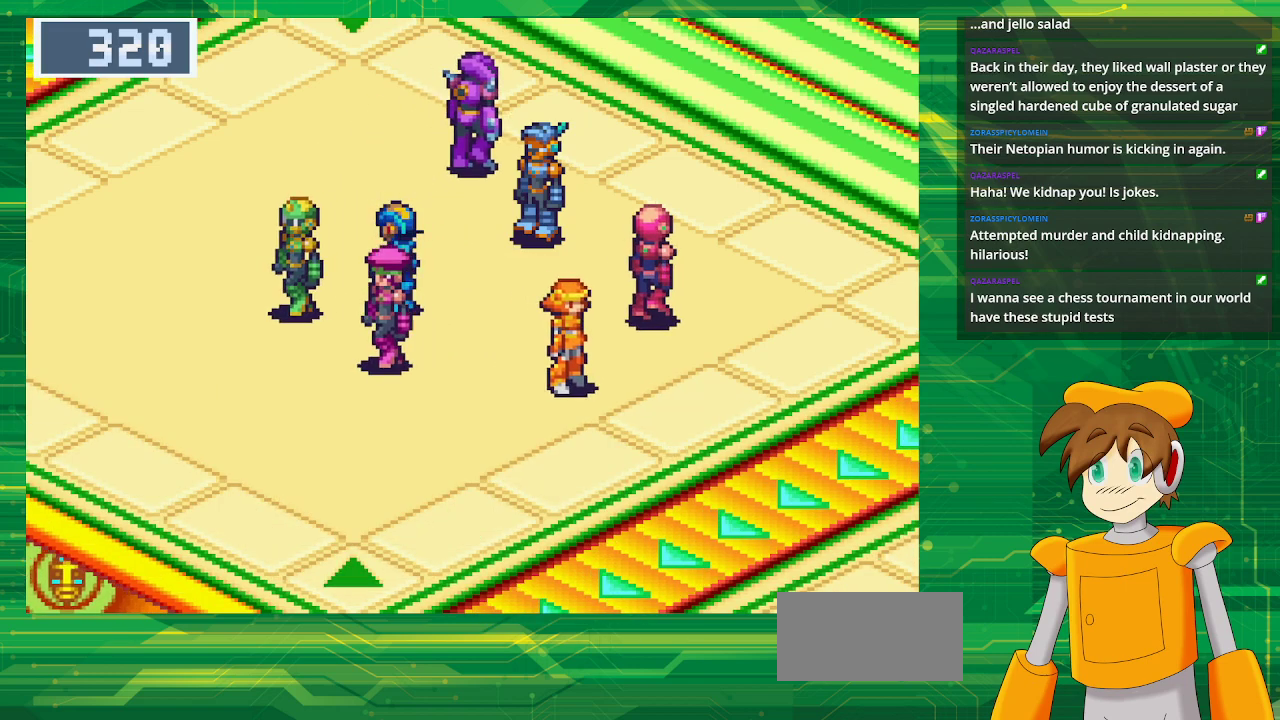
{"buttons": [], "events": []}
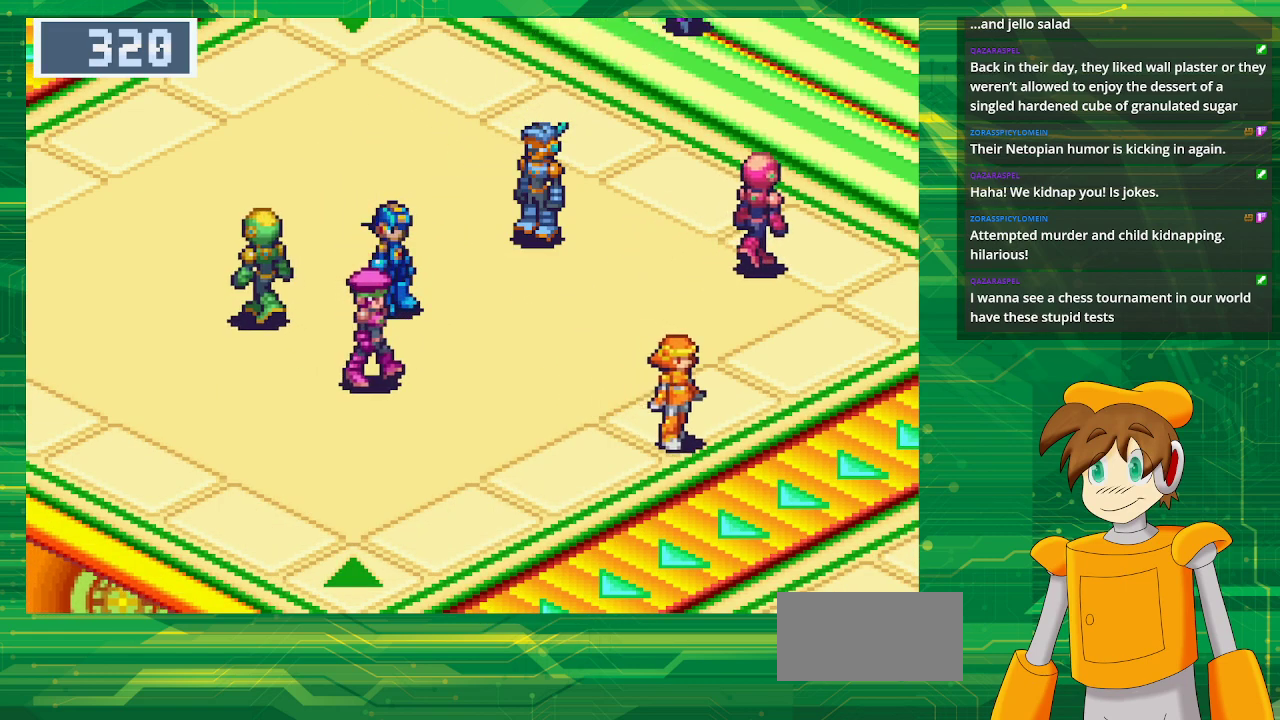
{"buttons": [], "events": []}
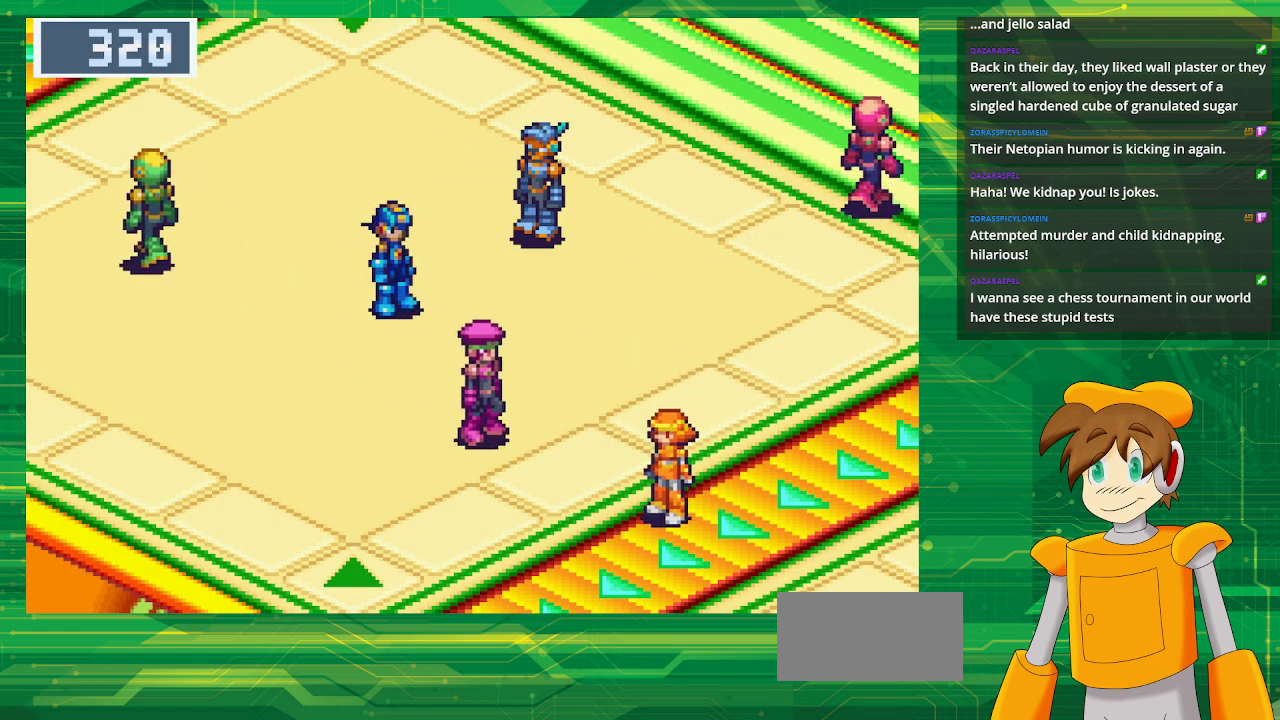
{"buttons": [], "events": []}
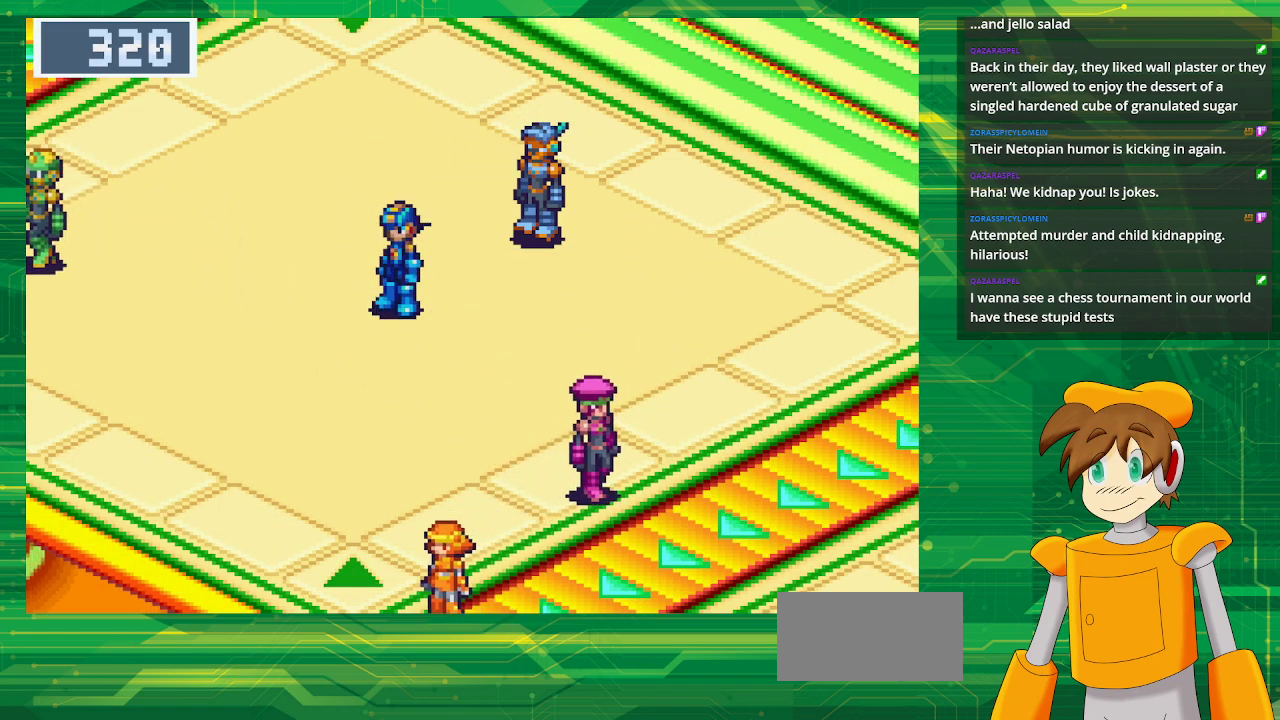
{"buttons": [], "events": []}
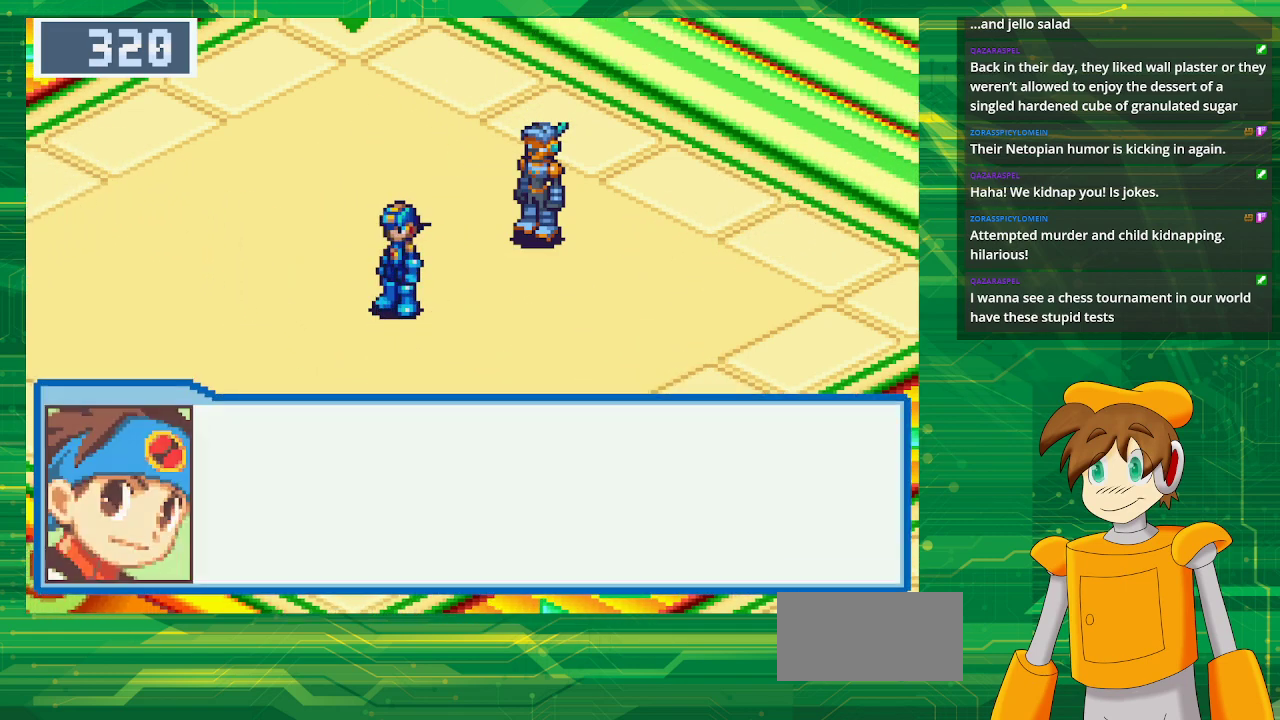
{"buttons": [], "events": []}
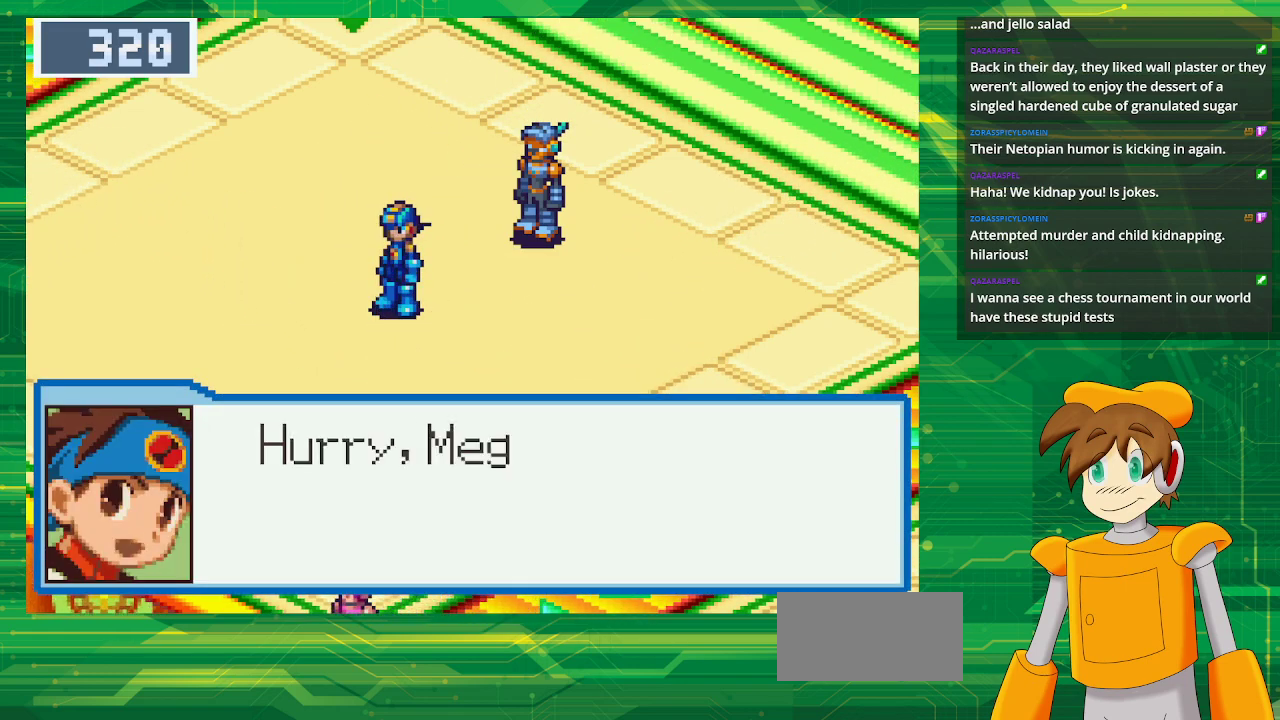
{"buttons": [], "events": [[267, "A", "down"], [417, "A", "up"]]}
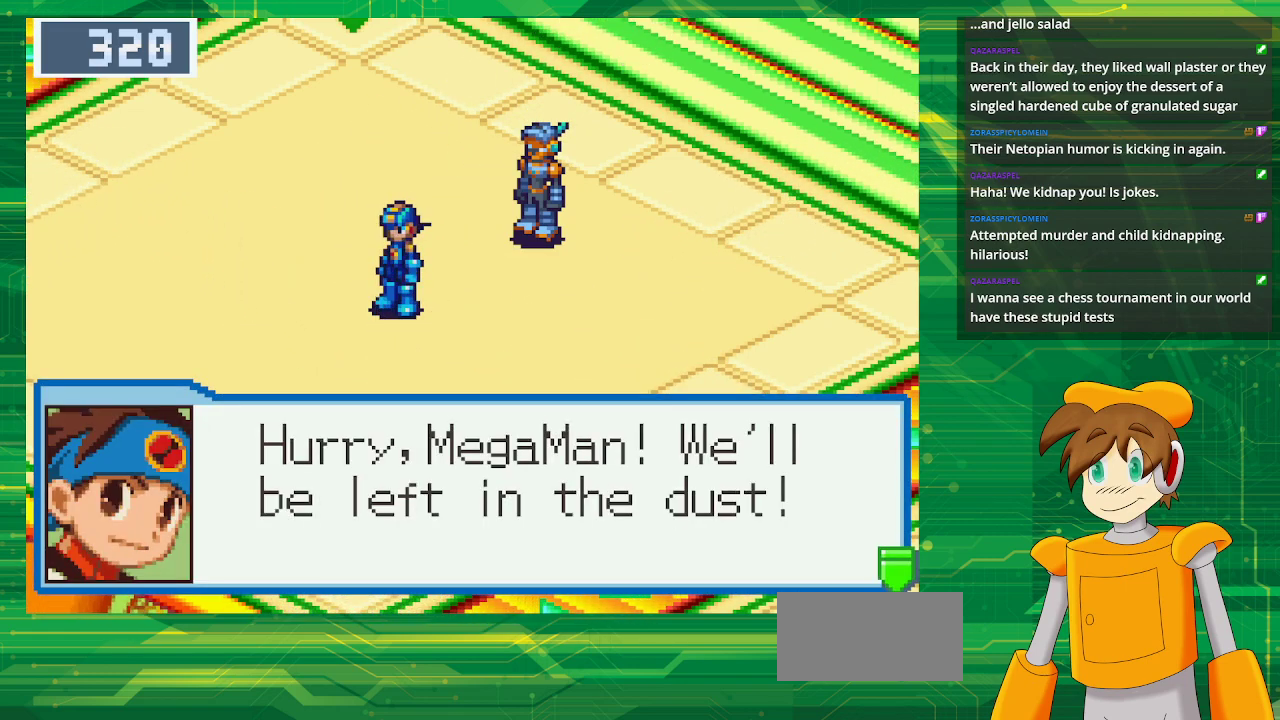
{"buttons": [], "events": [[233, "A", "down"], [367, "A", "up"]]}
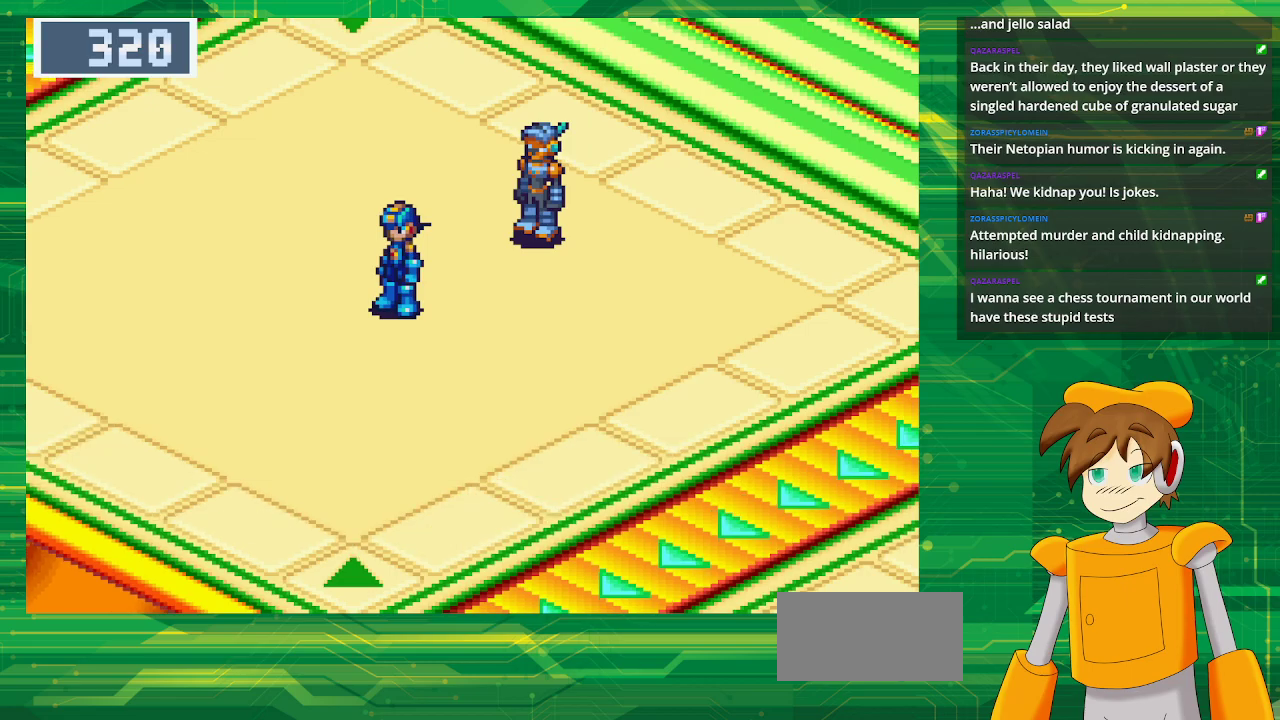
{"buttons": [], "events": []}
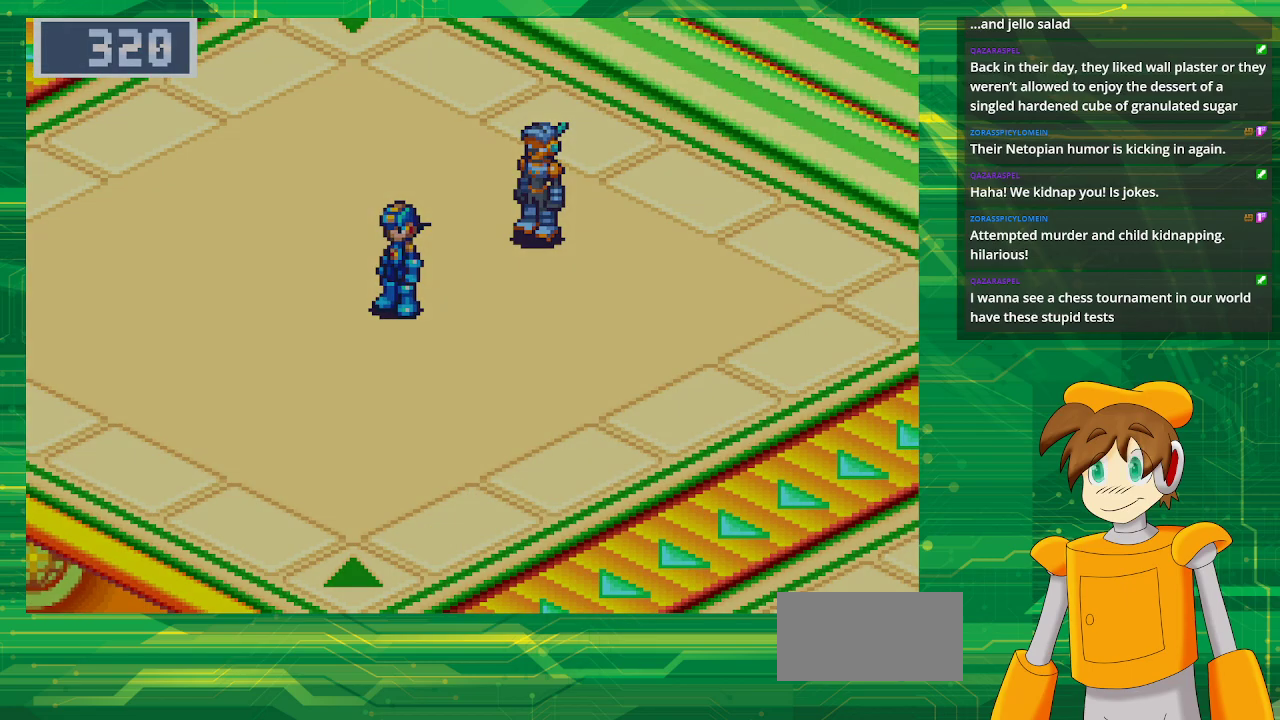
{"buttons": ["DPAD_LEFT"], "events": [[500, "DPAD_LEFT", "down"]]}
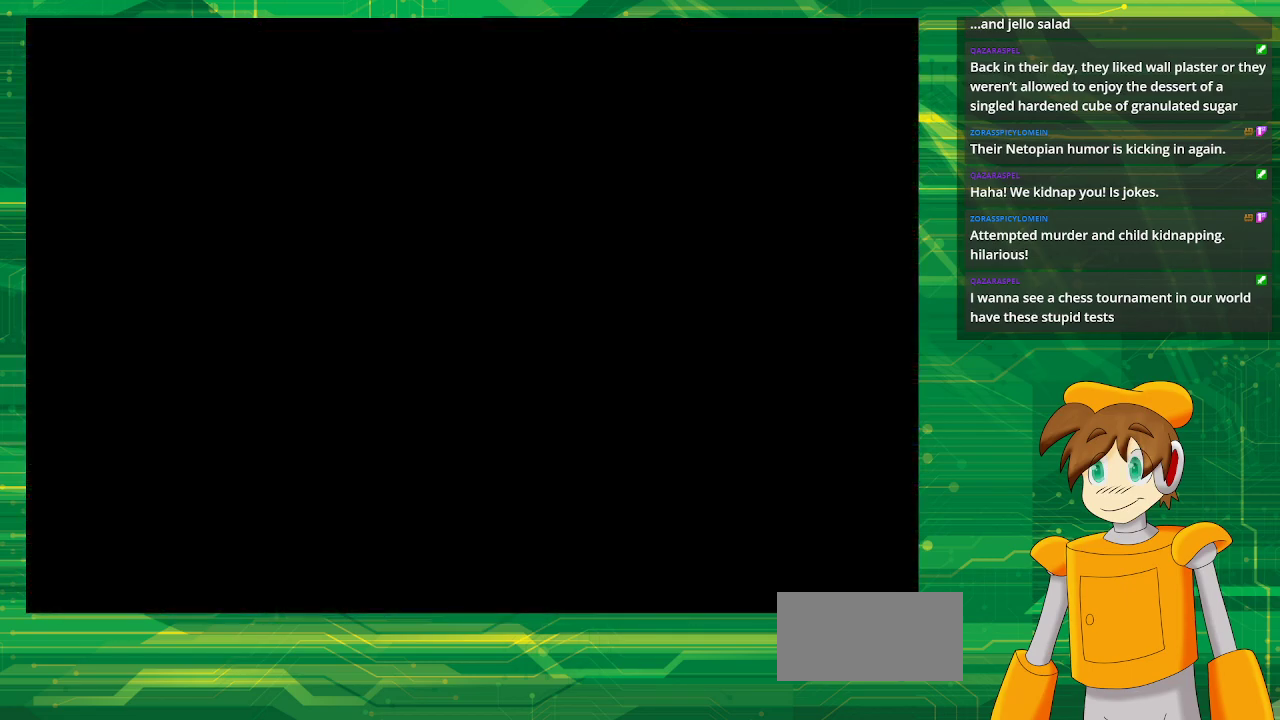
{"buttons": ["B", "DPAD_UP", "DPAD_LEFT"], "events": [[17, "B", "down"], [117, "DPAD_UP", "down"]]}
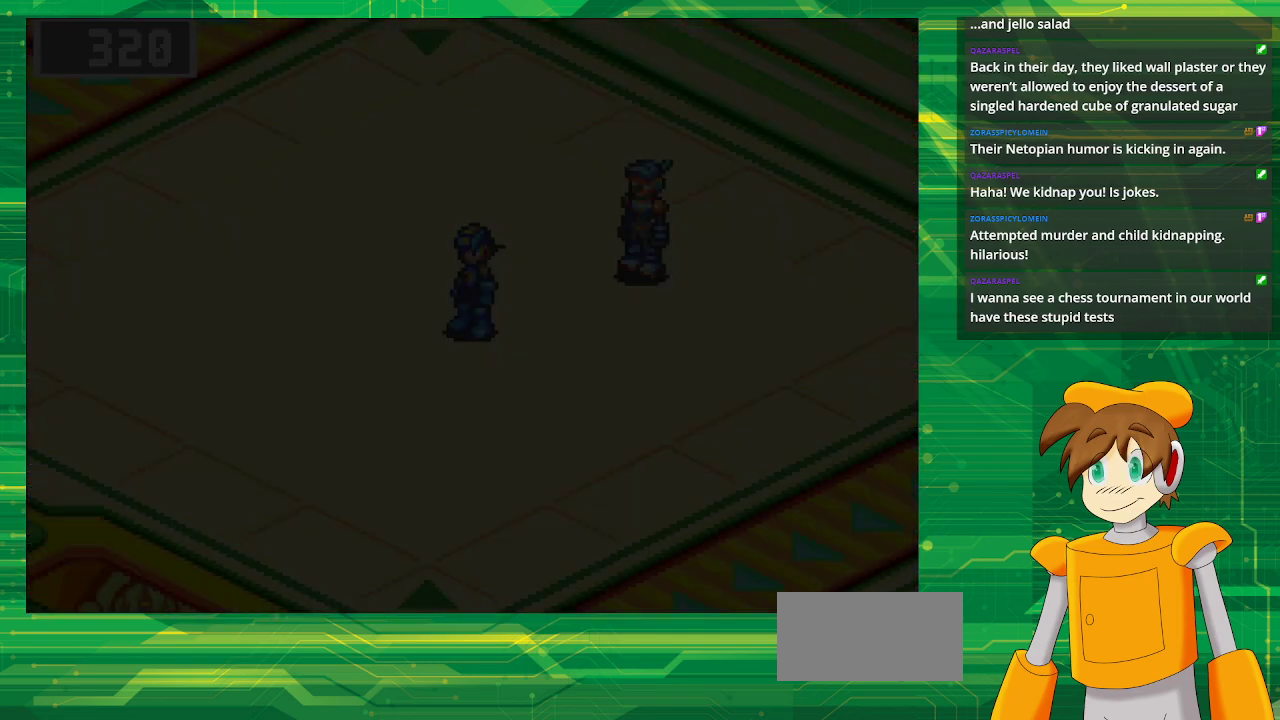
{"buttons": ["B", "DPAD_UP", "DPAD_LEFT"], "events": []}
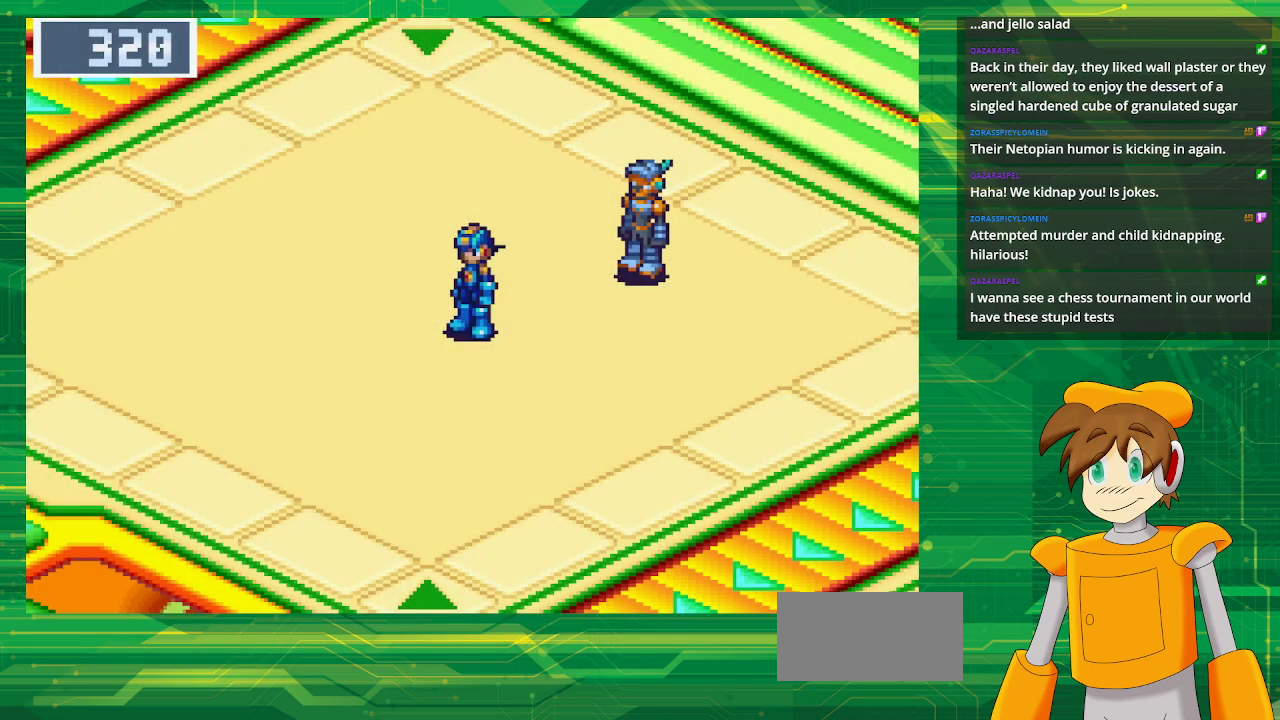
{"buttons": ["B", "DPAD_UP", "DPAD_LEFT"], "events": []}
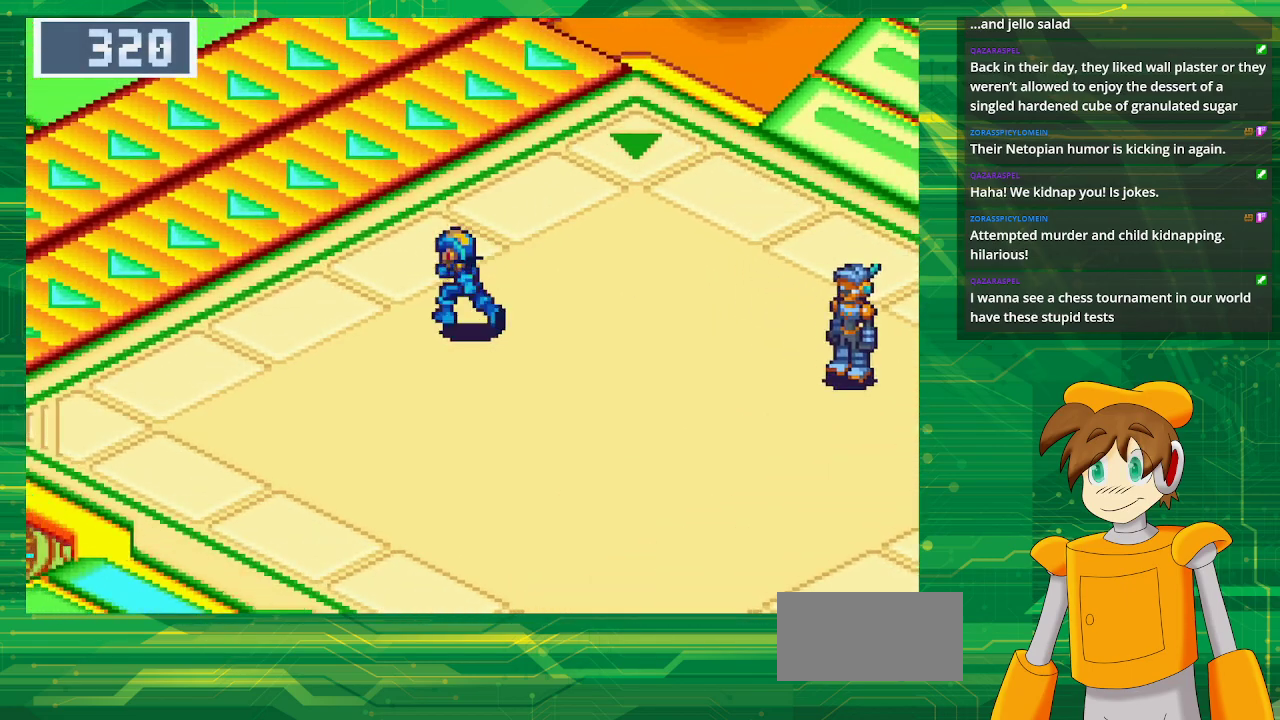
{"buttons": ["B", "DPAD_UP", "DPAD_LEFT"], "events": []}
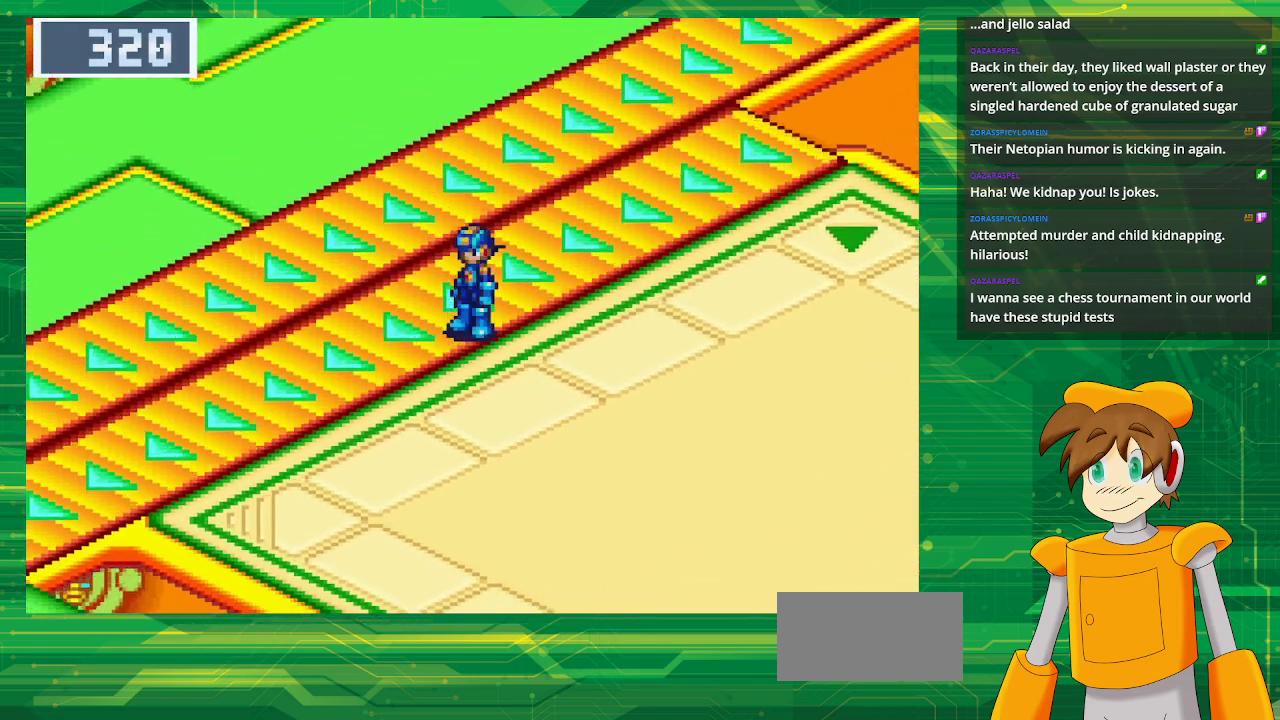
{"buttons": [], "events": [[50, "DPAD_UP", "up"], [117, "DPAD_LEFT", "up"], [133, "B", "up"]]}
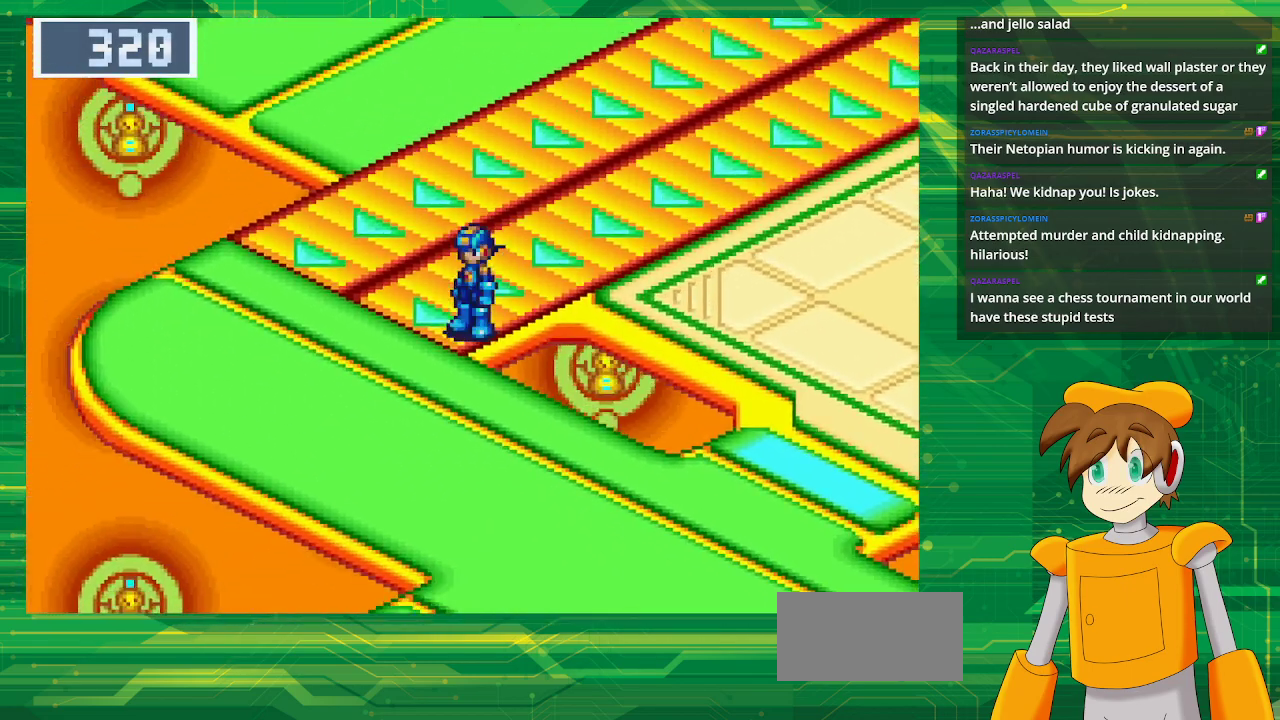
{"buttons": ["B", "DPAD_DOWN"], "events": [[417, "B", "down"], [450, "DPAD_DOWN", "down"]]}
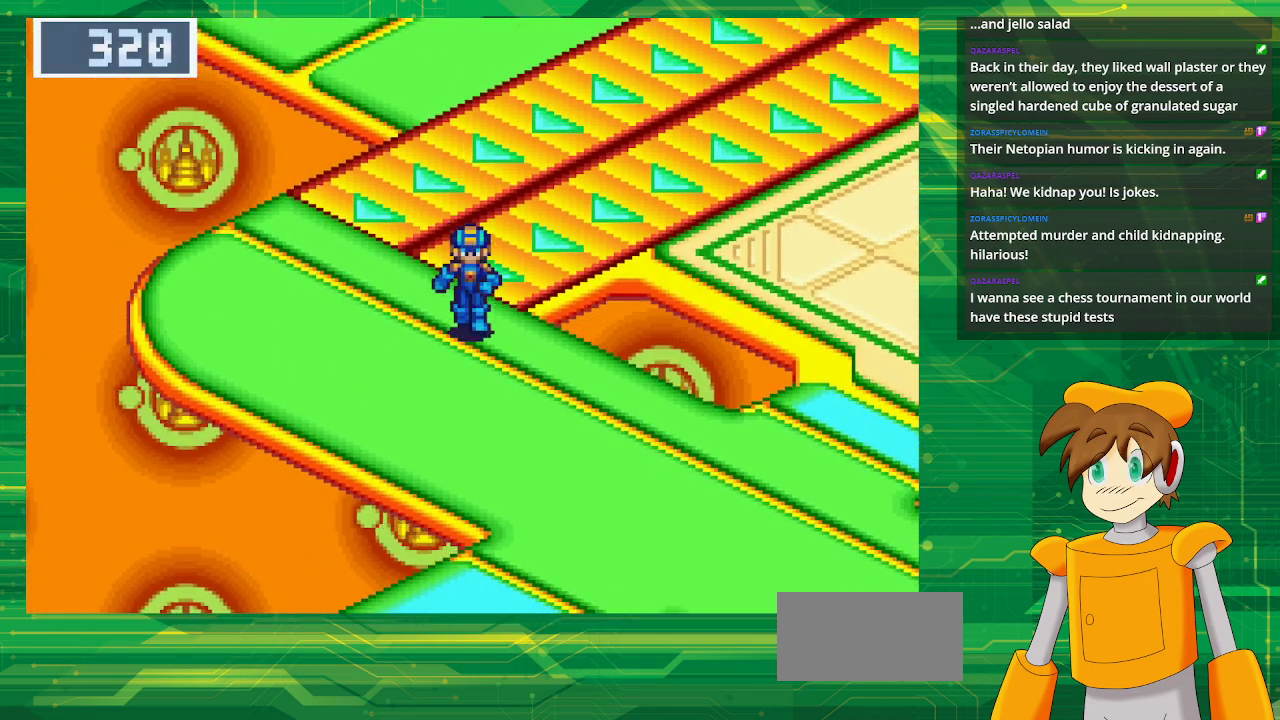
{"buttons": ["B", "DPAD_DOWN", "DPAD_RIGHT"], "events": [[50, "DPAD_RIGHT", "down"]]}
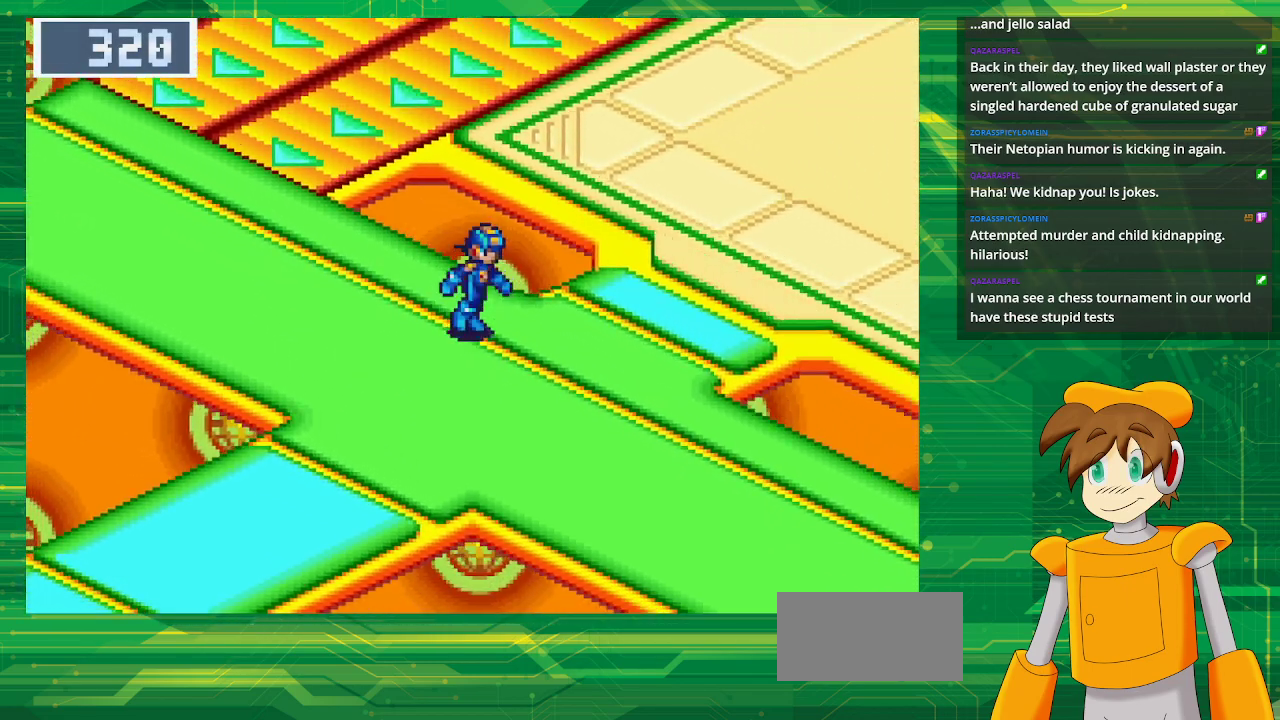
{"buttons": ["B", "DPAD_DOWN", "DPAD_LEFT"], "events": [[33, "DPAD_RIGHT", "up"], [300, "DPAD_LEFT", "down"]]}
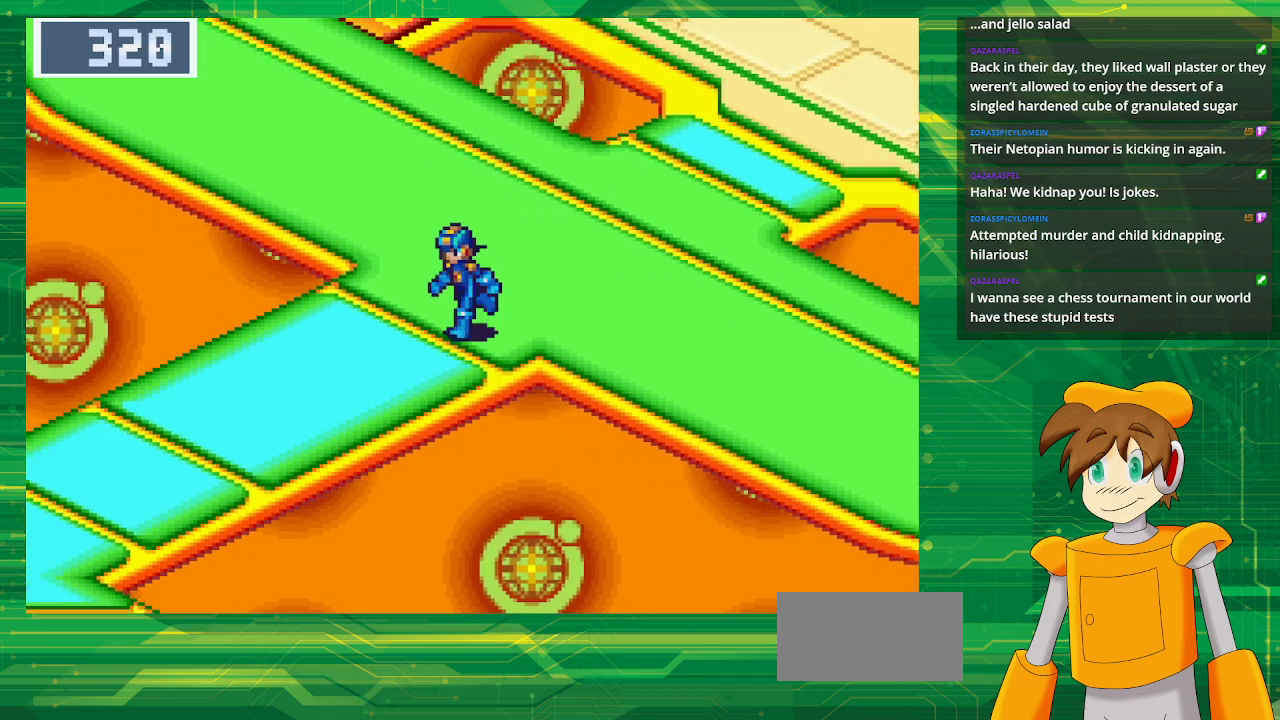
{"buttons": ["B", "DPAD_DOWN", "DPAD_LEFT"], "events": []}
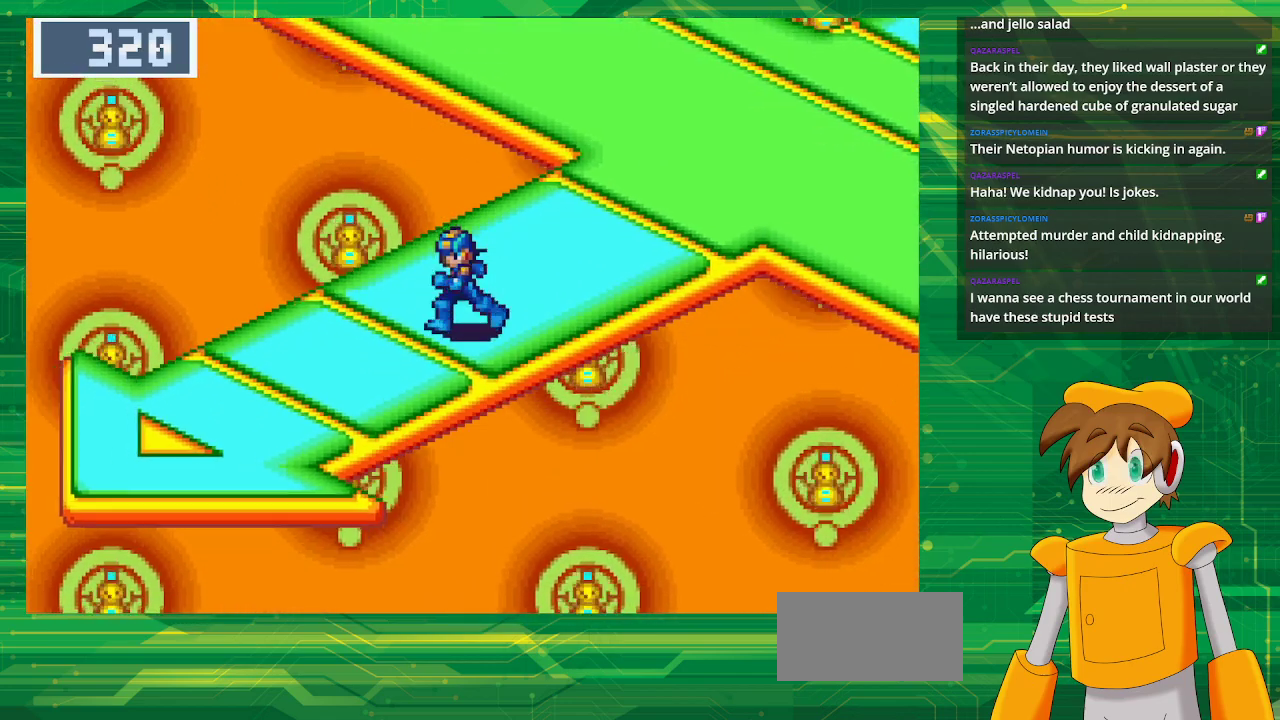
{"buttons": ["B", "DPAD_DOWN", "DPAD_LEFT"], "events": []}
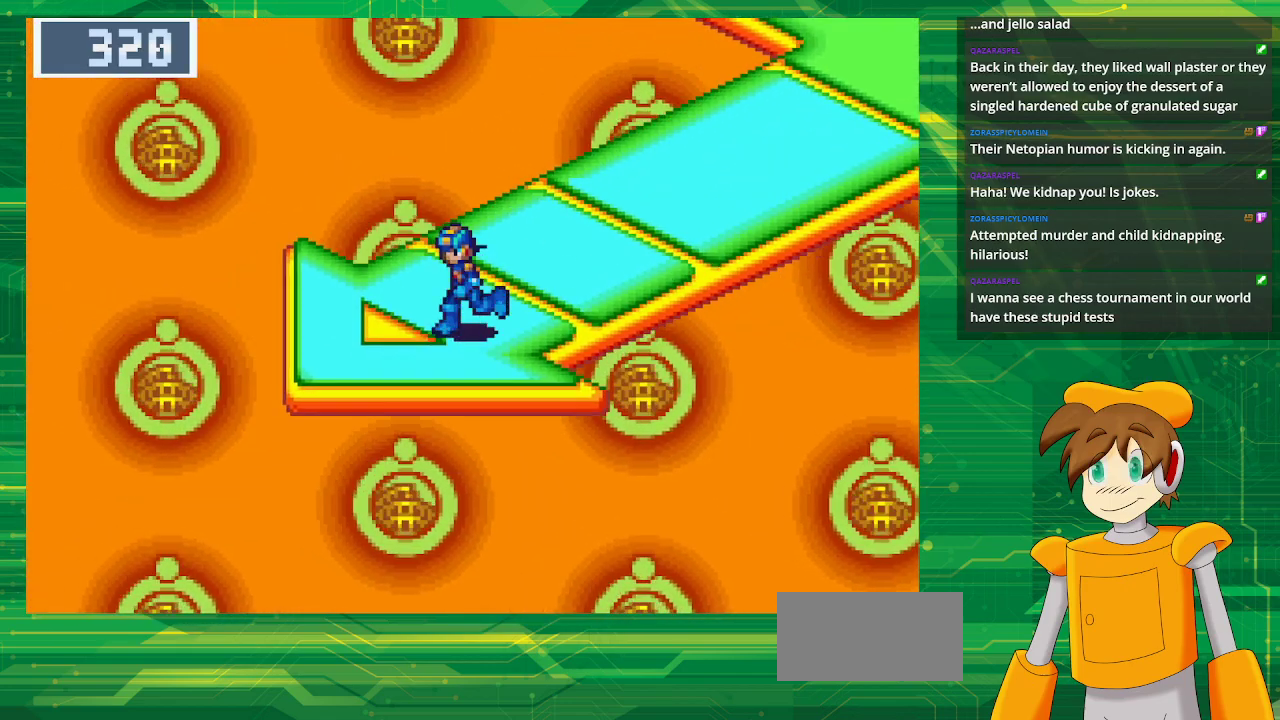
{"buttons": [], "events": [[267, "DPAD_DOWN", "up"], [317, "DPAD_LEFT", "up"], [333, "B", "up"]]}
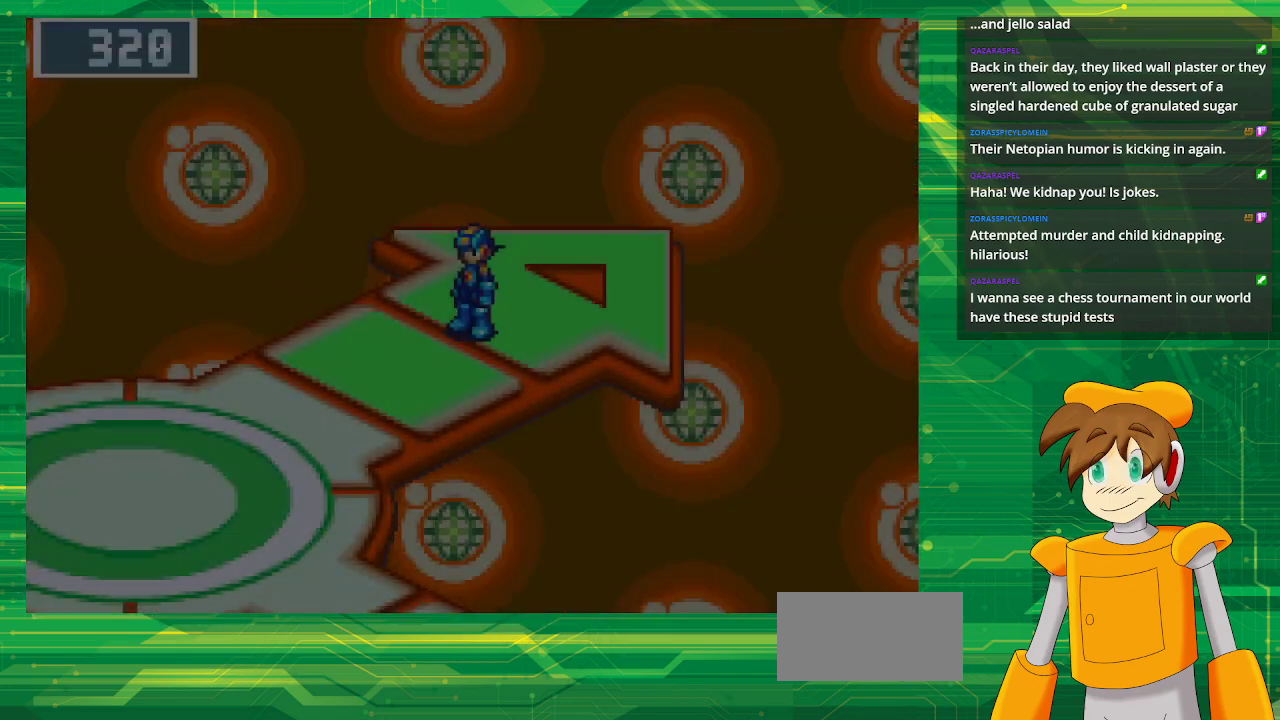
{"buttons": ["B", "DPAD_DOWN", "DPAD_LEFT"], "events": [[317, "B", "down"], [317, "DPAD_LEFT", "down"], [333, "DPAD_DOWN", "down"]]}
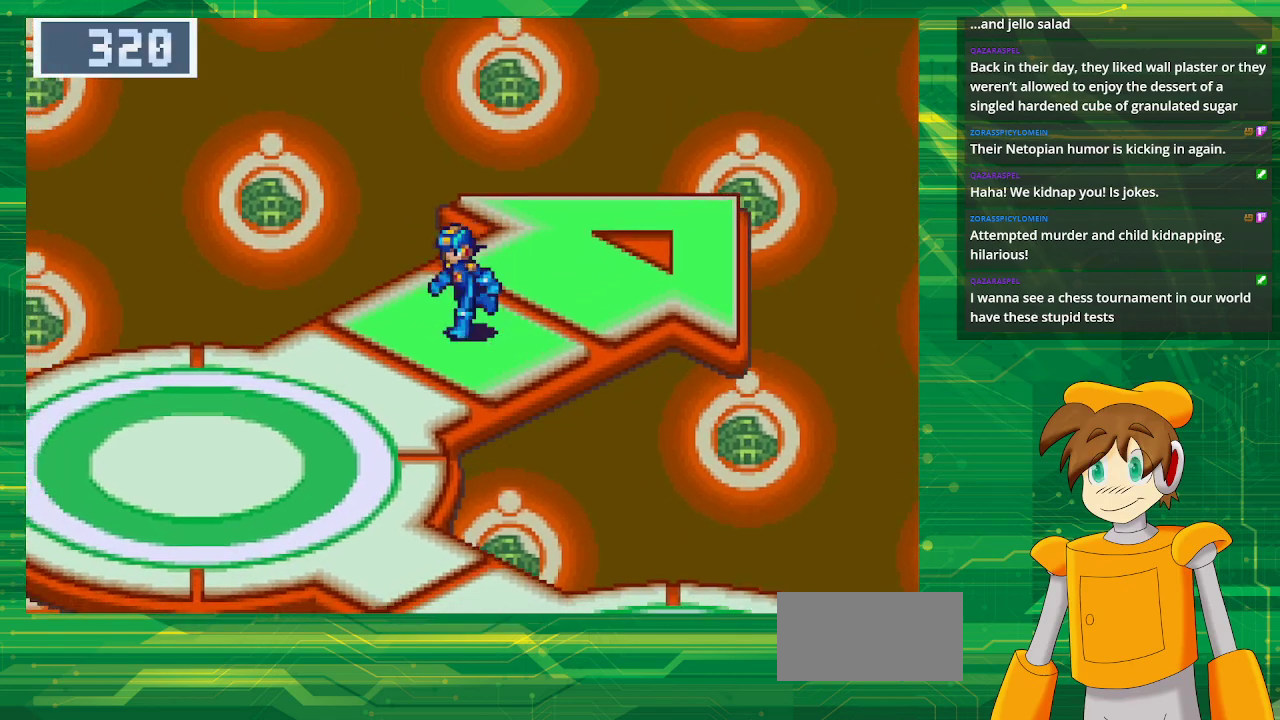
{"buttons": ["B", "DPAD_DOWN", "DPAD_LEFT"], "events": []}
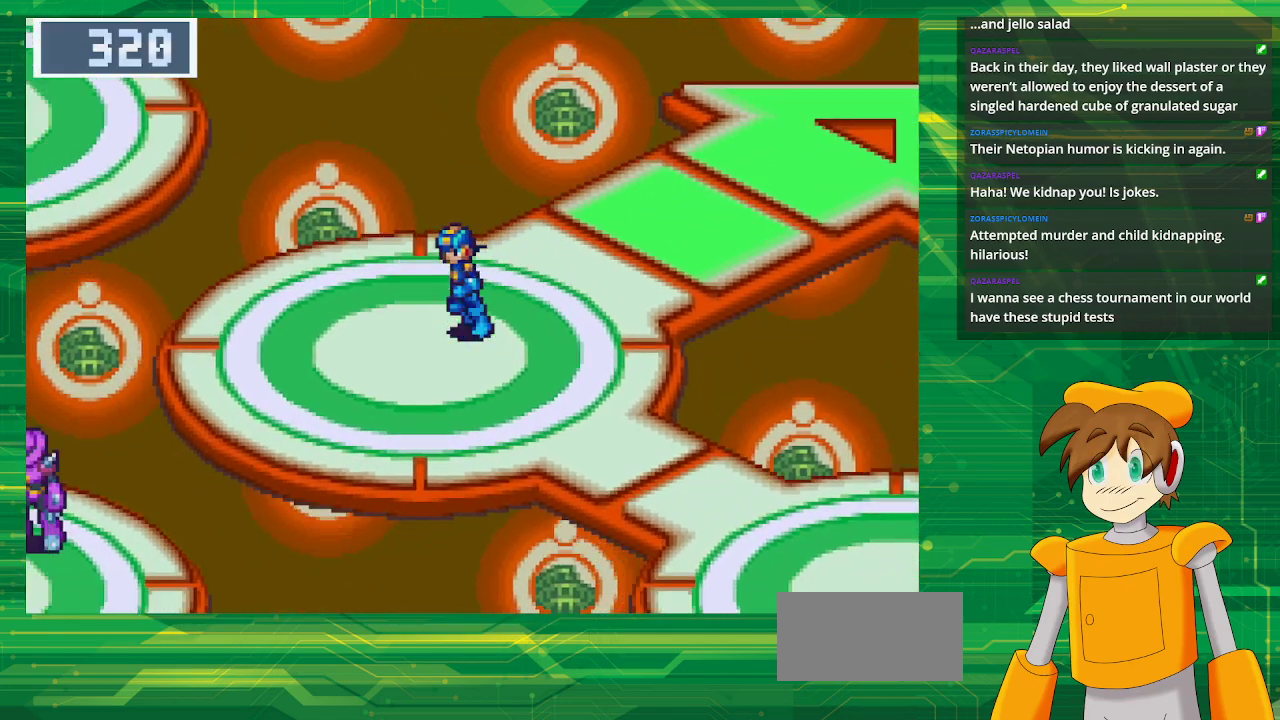
{"buttons": ["B", "DPAD_DOWN", "DPAD_RIGHT"], "events": [[33, "DPAD_LEFT", "up"], [150, "DPAD_RIGHT", "down"]]}
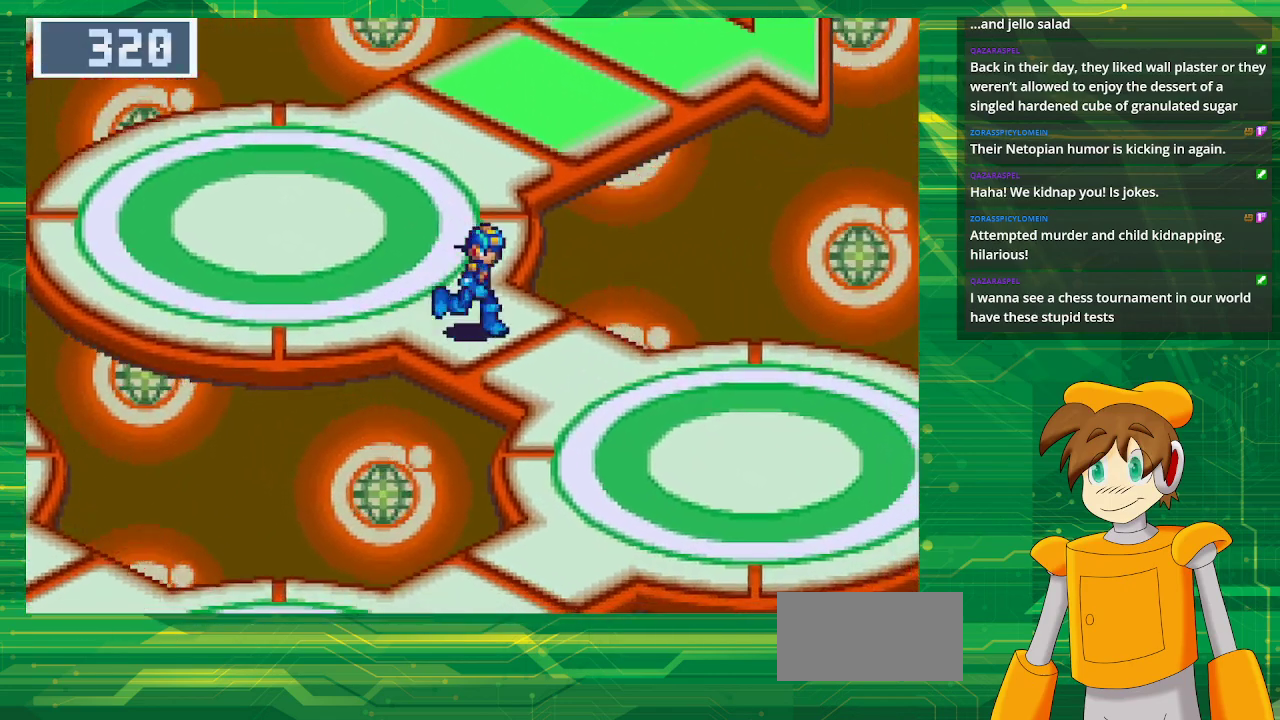
{"buttons": ["B", "DPAD_DOWN"], "events": [[483, "DPAD_RIGHT", "up"]]}